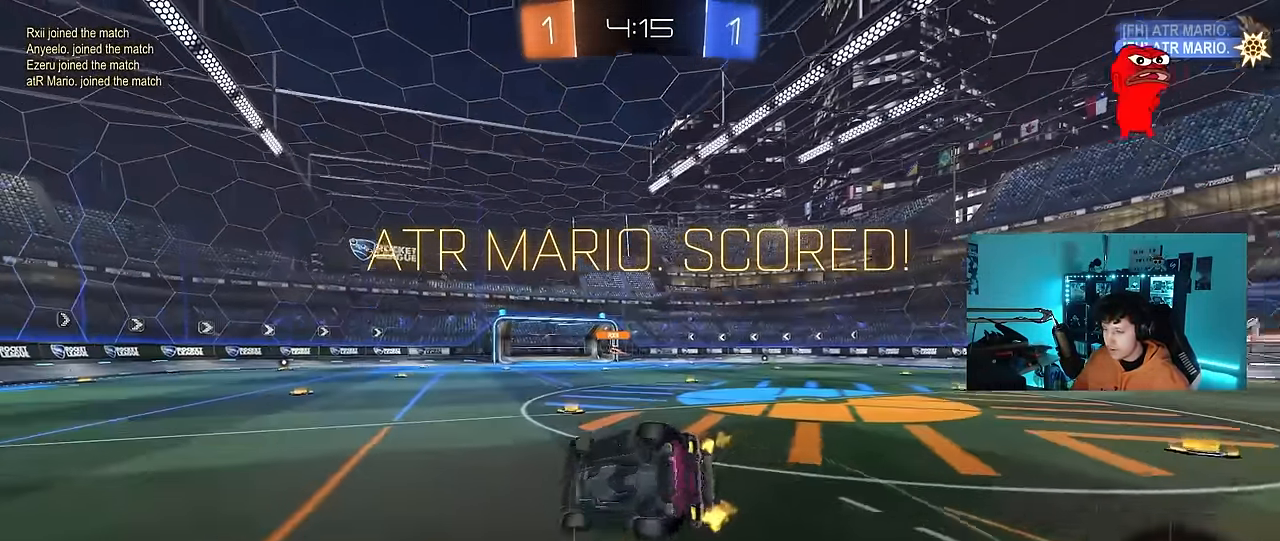
Gameplay with keyboard and mouse; each line is a JSON object with the keys and mouse buttons held at the frame after it. "events" lists presses ("down") and releases ("up") of "1", "2", "3", "4", "5", "a", "alt", "c", "caps_lock", "ctrl", "d", "e", "f", "g", "q", "r", "s", "shift", "space", "t", "tab", "v", "w", "x", "z", "mouse_left", "mouse_wheel" and "mouse_right" between this image and that frame as [ms after this image, input, new state], when the widget could be followed in between. "mouse_left", "mouse_wheel", "mouse_right" = the "left", "wheel", "right" buttons of the "mouse" list. No other keys are recorded. "wheel" means that the mouse wheel is clicked or scrolled. Mouse movement is not recorded.
{"keys": [], "mouse": [], "events": [[34, "mouse_right", "up"], [184, "s", "up"], [267, "s", "down"], [450, "s", "up"], [500, "d", "up"], [500, "shift", "up"]]}
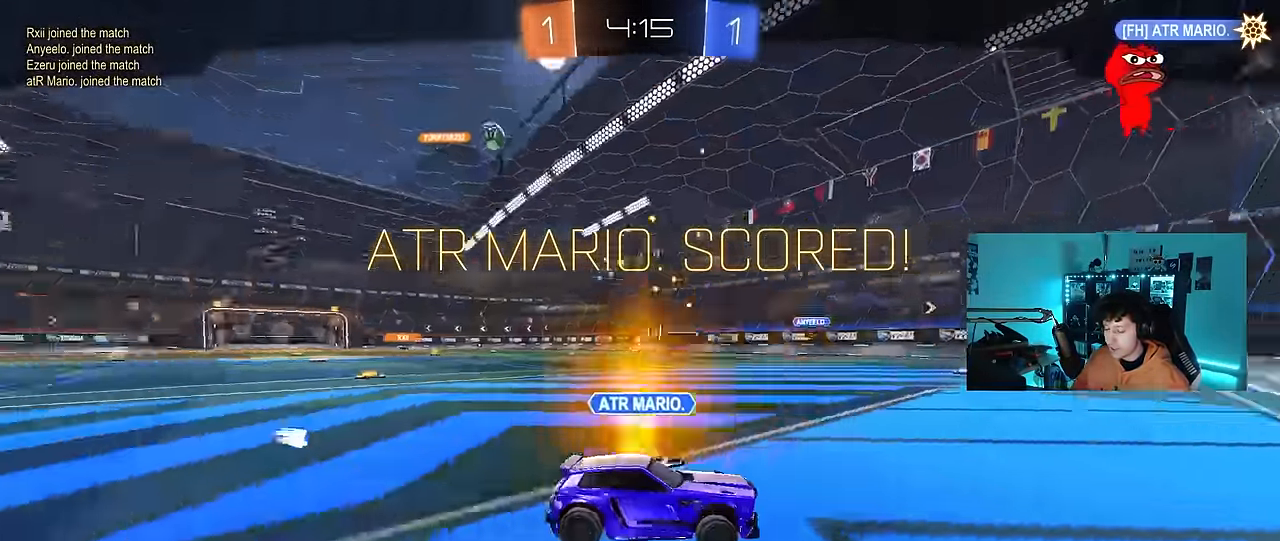
{"keys": ["tab"], "mouse": ["right"], "events": [[184, "tab", "down"], [433, "mouse_right", "down"]]}
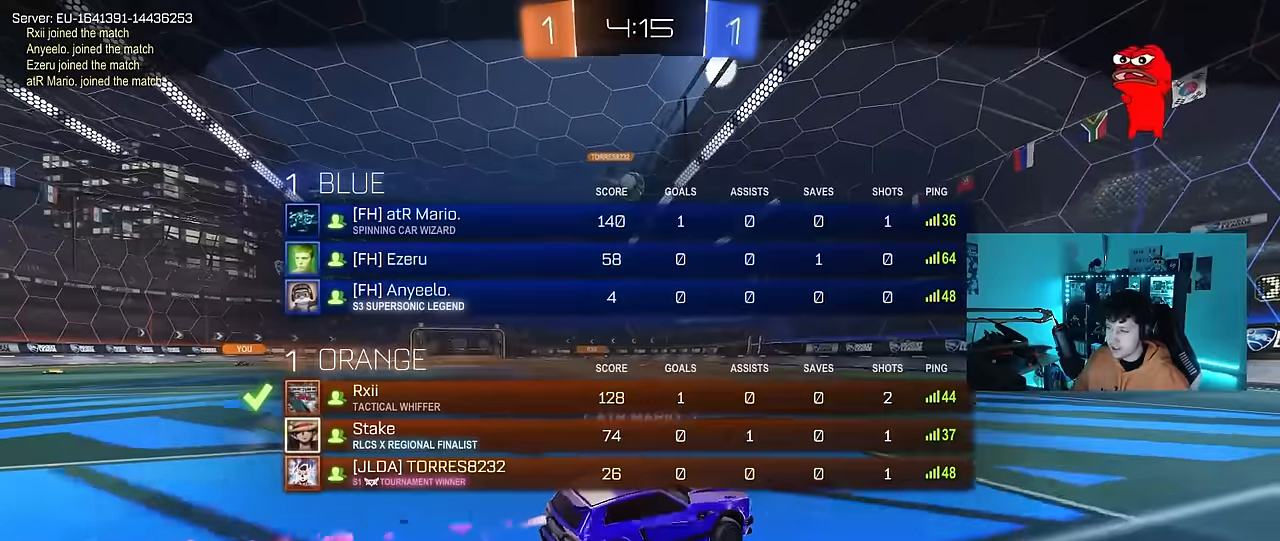
{"keys": [], "mouse": ["right"], "events": [[67, "mouse_right", "up"], [167, "mouse_right", "down"], [350, "mouse_right", "up"], [350, "tab", "up"], [400, "mouse_right", "down"]]}
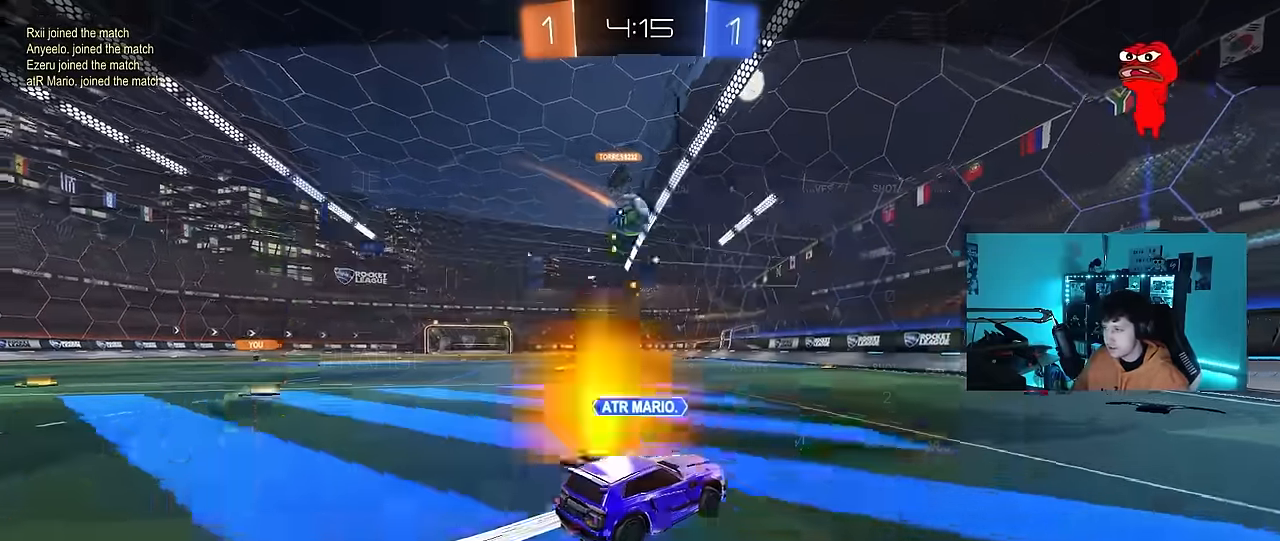
{"keys": ["d", "shift", "w"], "mouse": [], "events": [[83, "mouse_right", "up"], [183, "mouse_right", "down"], [367, "mouse_right", "up"], [400, "d", "down"], [400, "space", "down"], [400, "w", "down"], [417, "space", "up"], [467, "shift", "down"]]}
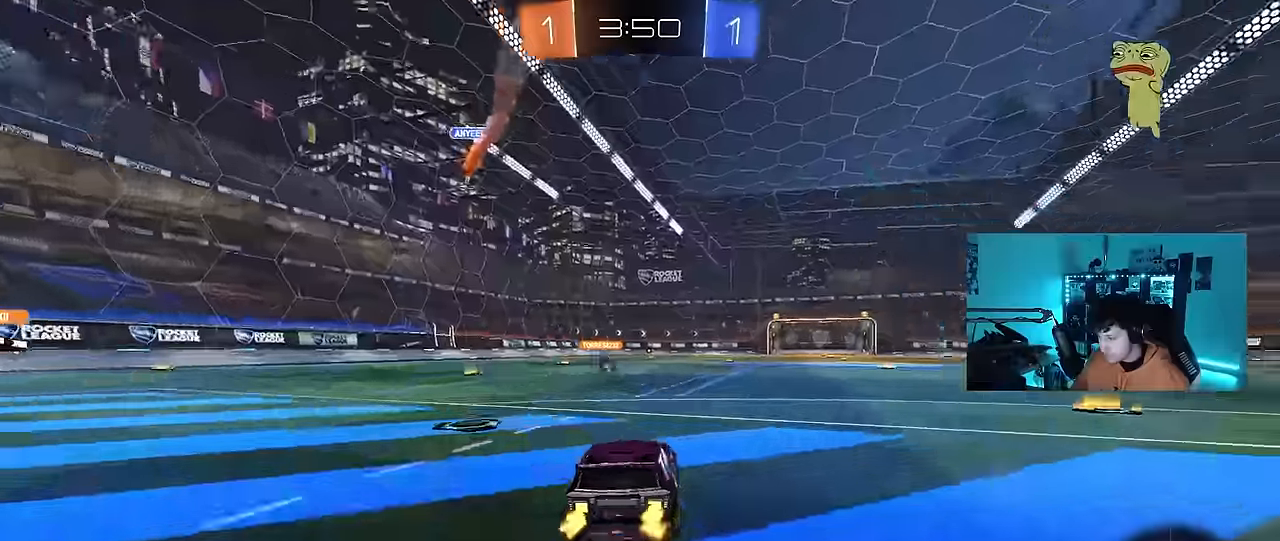
{"keys": ["d", "w"], "mouse": ["left", "right"], "events": [[17, "shift", "up"], [433, "a", "down"], [433, "d", "up"], [433, "mouse_left", "down"], [433, "mouse_right", "down"], [483, "a", "up"], [483, "d", "down"]]}
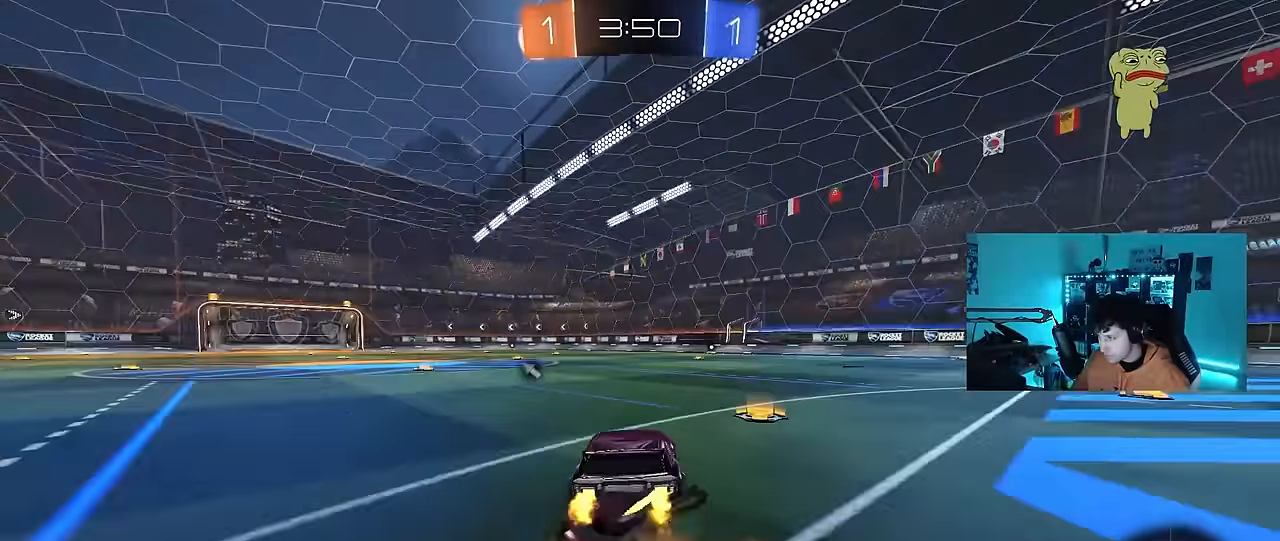
{"keys": ["d", "shift"], "mouse": ["left"], "events": [[33, "mouse_right", "up"], [33, "shift", "down"], [83, "mouse_right", "down"], [117, "s", "down"], [117, "w", "up"], [167, "mouse_right", "up"], [500, "s", "up"]]}
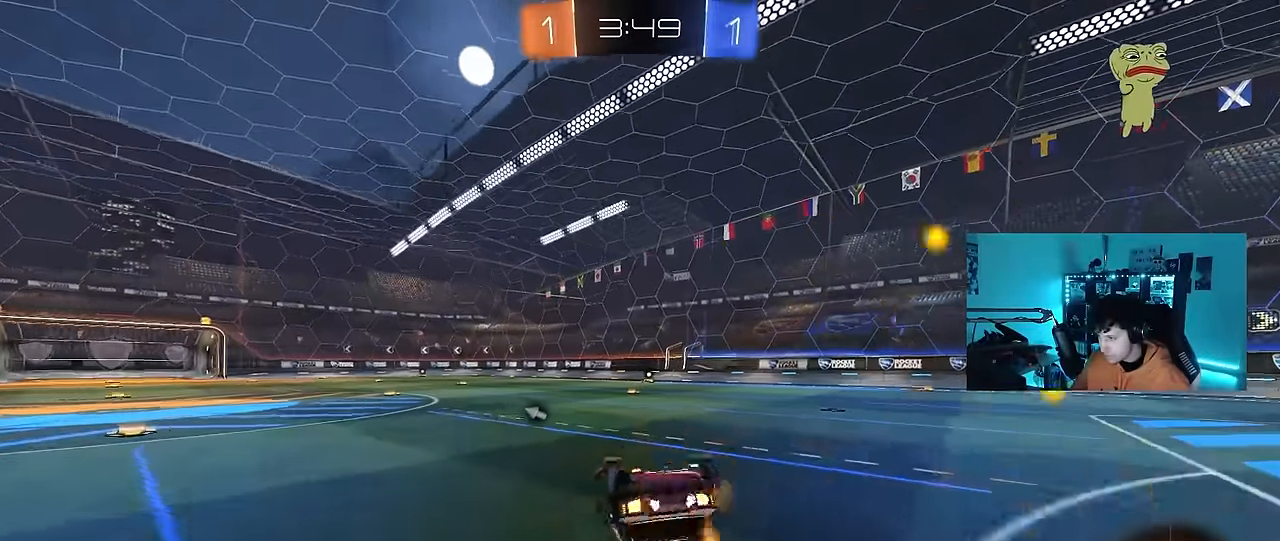
{"keys": ["a"], "mouse": ["left"], "events": [[100, "s", "down"], [333, "s", "up"], [417, "d", "up"], [417, "shift", "up"], [467, "a", "down"]]}
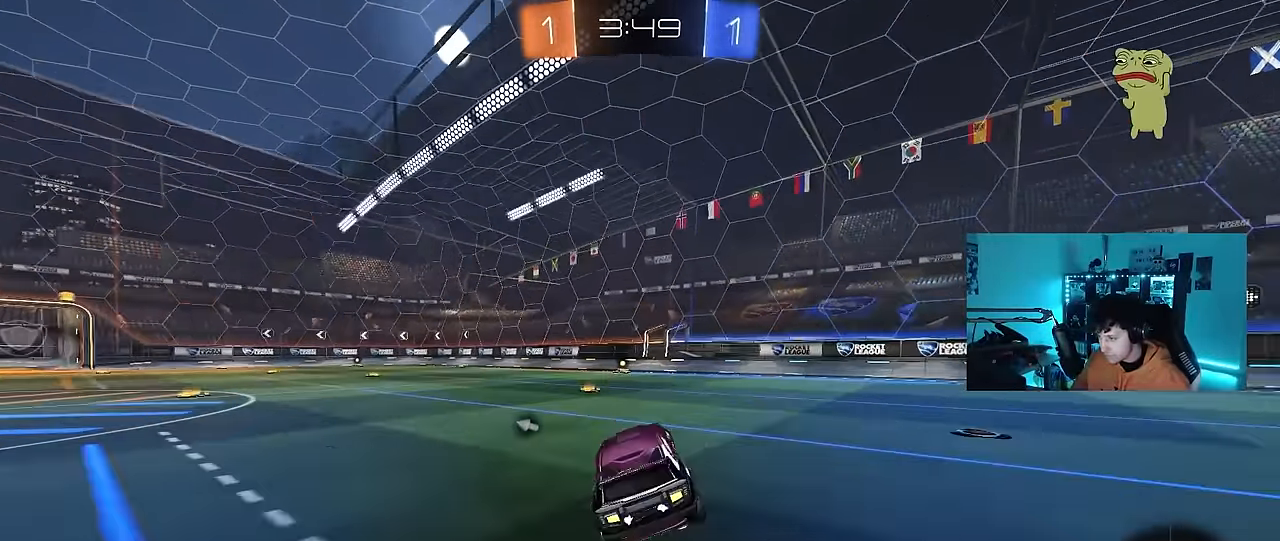
{"keys": ["w"], "mouse": ["right"], "events": [[17, "a", "up"], [67, "mouse_left", "up"], [117, "d", "down"], [200, "d", "up"], [200, "w", "down"], [300, "mouse_right", "down"], [383, "mouse_right", "up"], [433, "mouse_right", "down"]]}
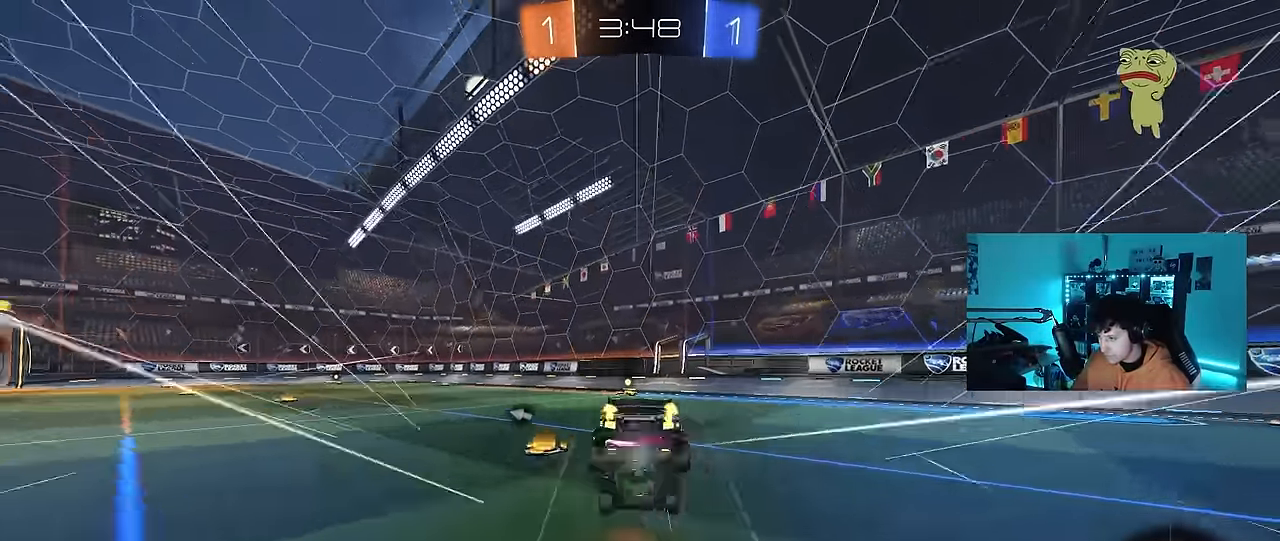
{"keys": [], "mouse": [], "events": [[33, "mouse_right", "up"], [33, "space", "down"], [217, "space", "up"], [400, "w", "up"]]}
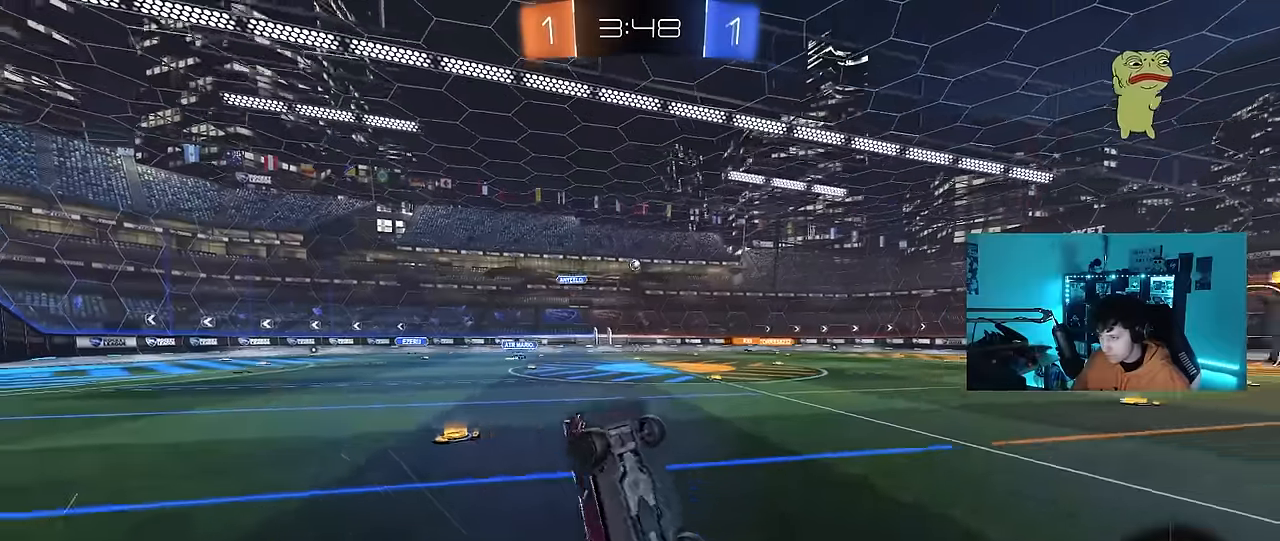
{"keys": ["a", "w"], "mouse": [], "events": [[183, "a", "down"], [367, "a", "up"], [467, "a", "down"], [467, "w", "down"]]}
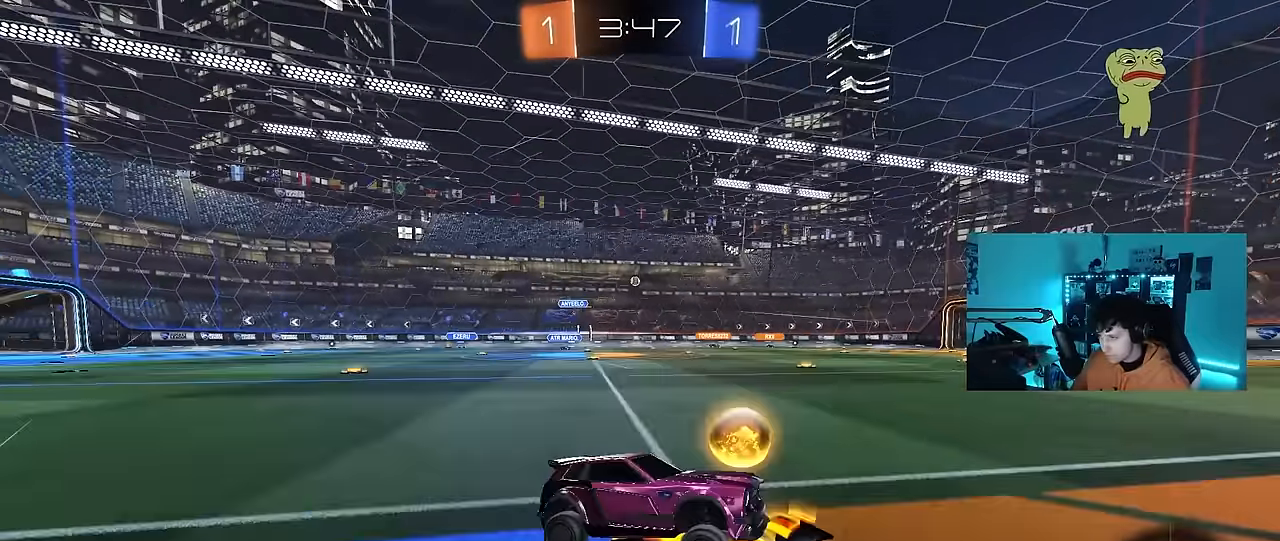
{"keys": ["a", "shift", "w"], "mouse": [], "events": [[117, "shift", "down"], [250, "shift", "up"], [483, "shift", "down"]]}
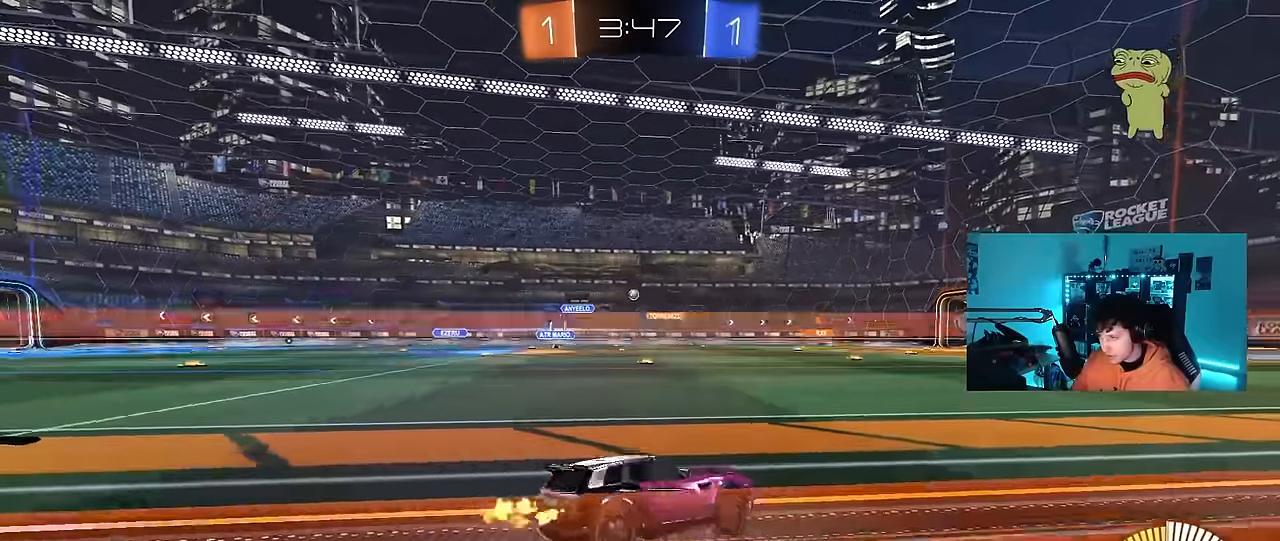
{"keys": ["w"], "mouse": [], "events": [[33, "shift", "up"], [83, "mouse_left", "down"], [500, "a", "up"], [500, "mouse_left", "up"]]}
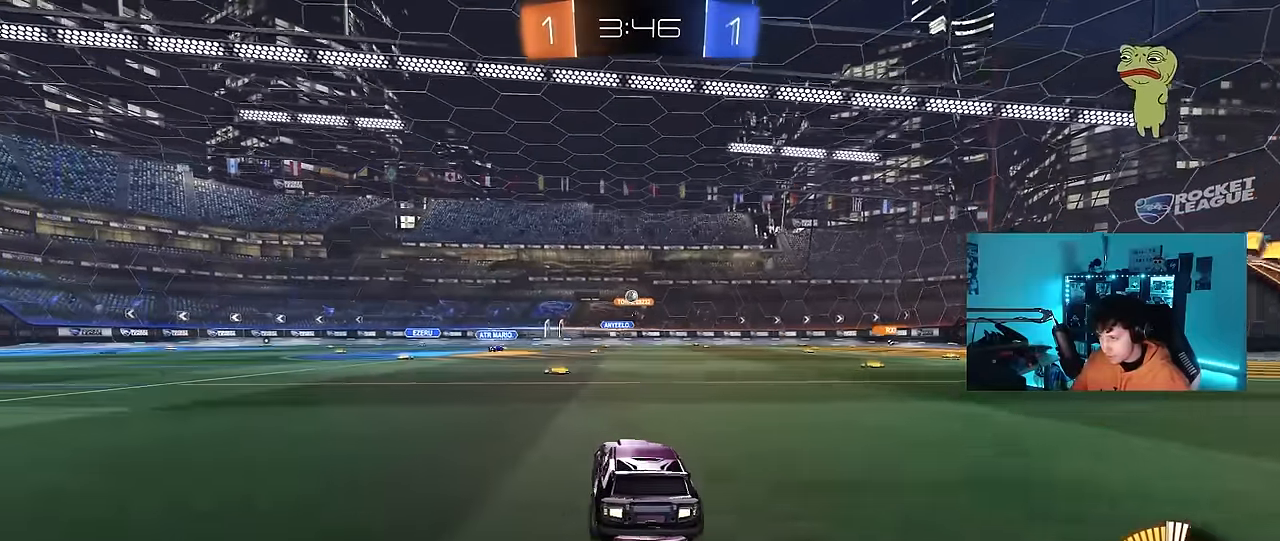
{"keys": [], "mouse": ["left", "right"], "events": [[50, "a", "down"], [100, "mouse_left", "down"], [183, "a", "up"], [367, "a", "down"], [417, "w", "up"], [467, "a", "up"], [467, "mouse_right", "down"]]}
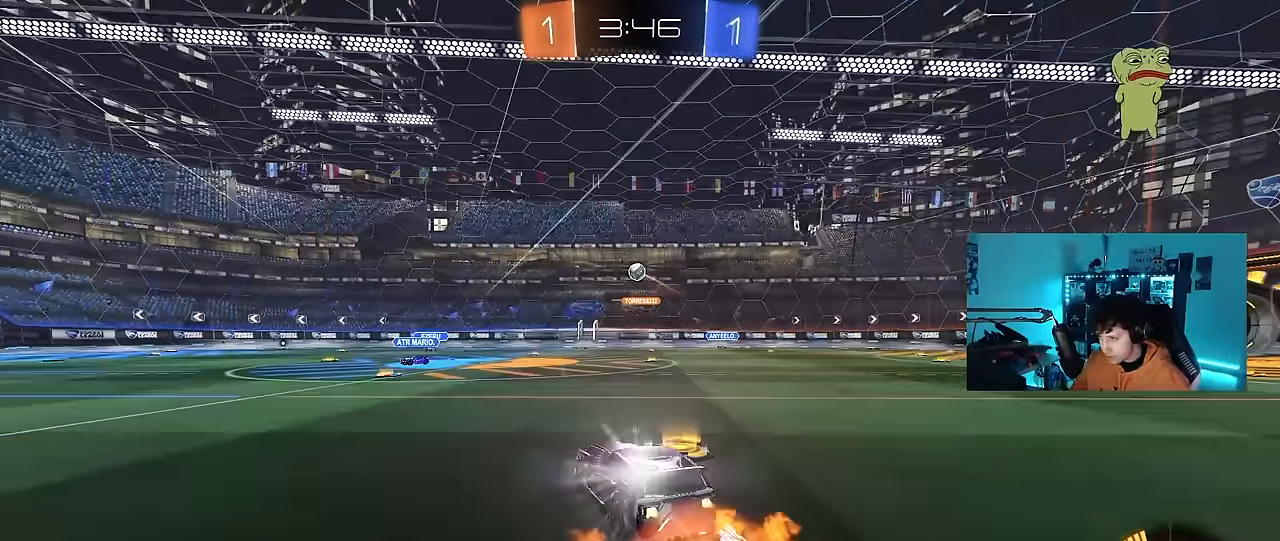
{"keys": ["a", "s", "shift"], "mouse": [], "events": [[17, "d", "down"], [17, "s", "down"], [150, "d", "up"], [150, "mouse_left", "up"], [150, "s", "up"], [300, "a", "down"], [350, "mouse_right", "up"], [383, "s", "down"], [383, "shift", "down"]]}
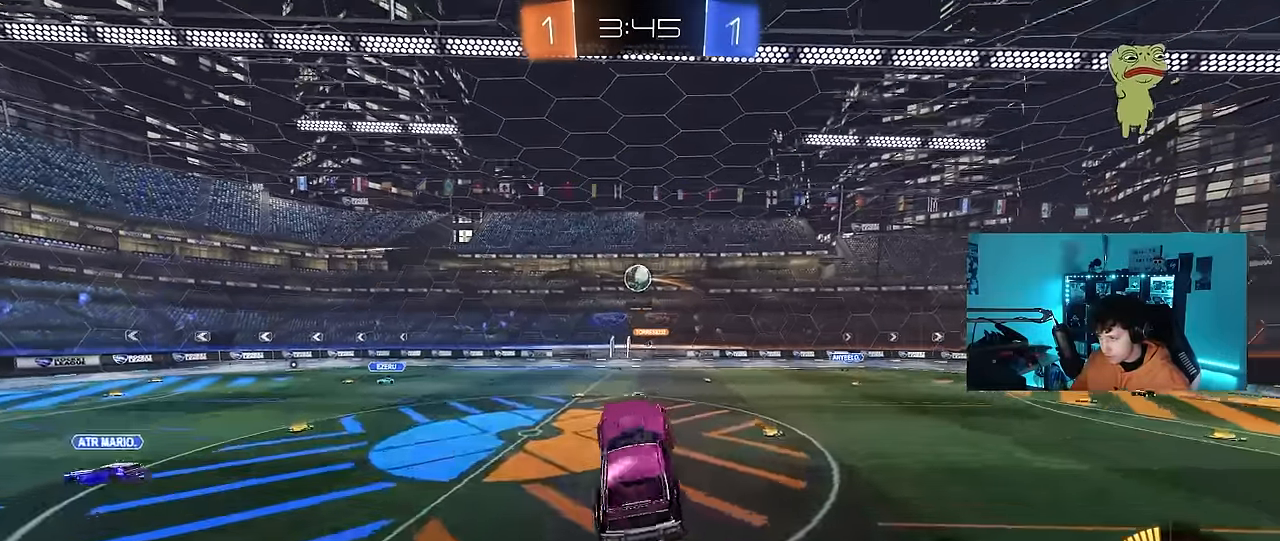
{"keys": ["a", "d", "shift", "w"], "mouse": [], "events": [[33, "shift", "up"], [117, "mouse_left", "down"], [117, "s", "up"], [350, "d", "down"], [350, "w", "down"], [500, "mouse_left", "up"], [500, "shift", "down"]]}
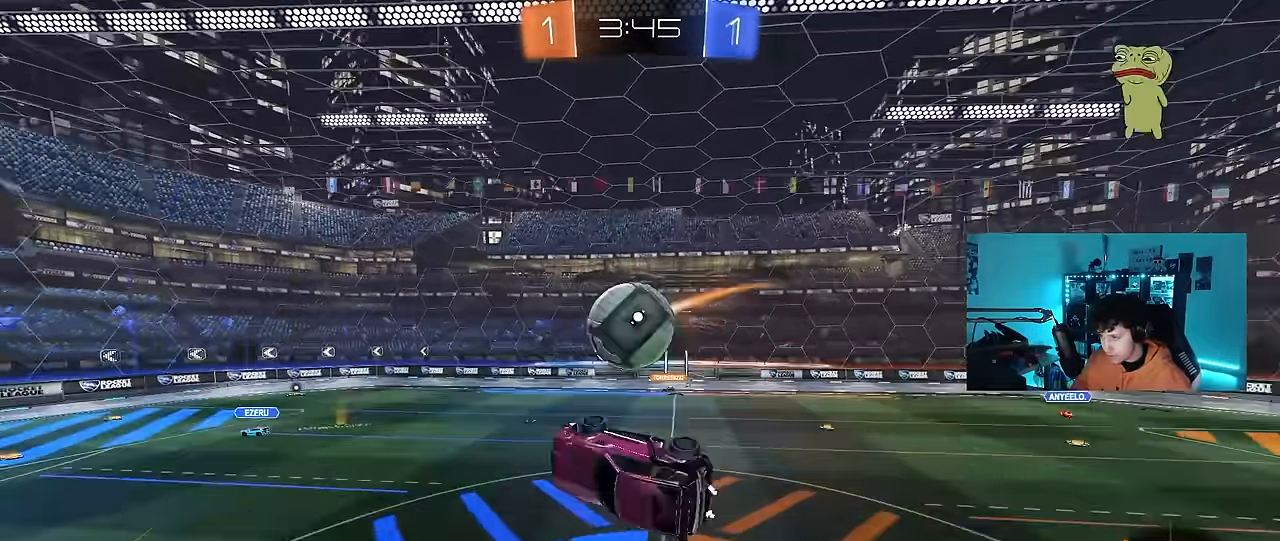
{"keys": ["d", "w"], "mouse": ["left"], "events": [[183, "shift", "up"], [283, "a", "up"], [333, "shift", "down"], [467, "mouse_left", "down"], [467, "shift", "up"]]}
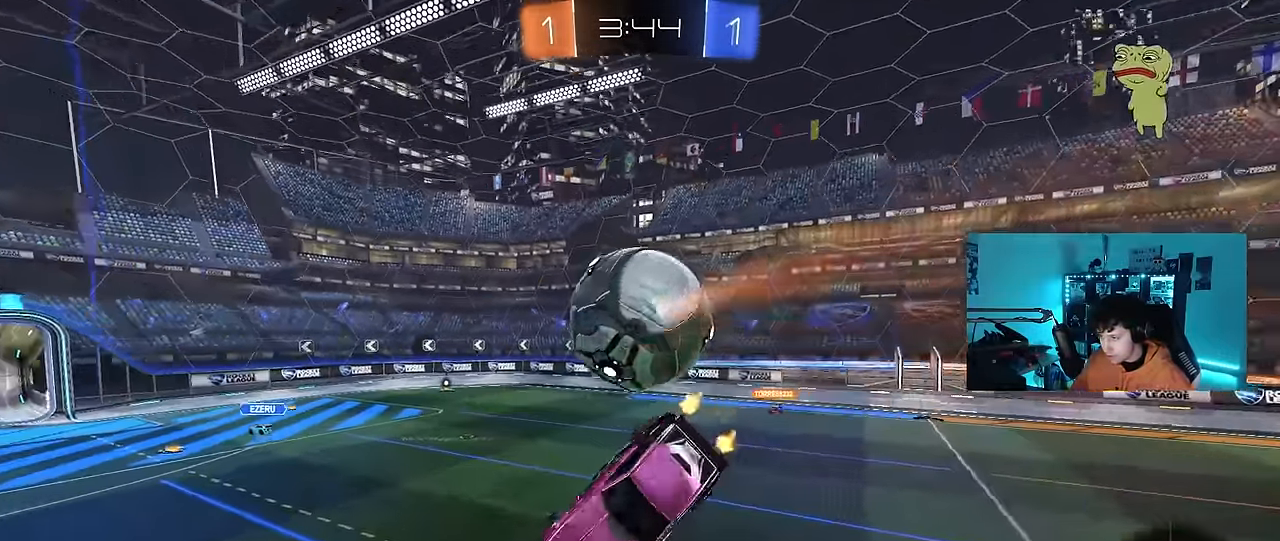
{"keys": ["d"], "mouse": ["left"], "events": [[67, "shift", "down"], [67, "w", "up"], [150, "s", "down"], [200, "shift", "up"], [383, "s", "up"]]}
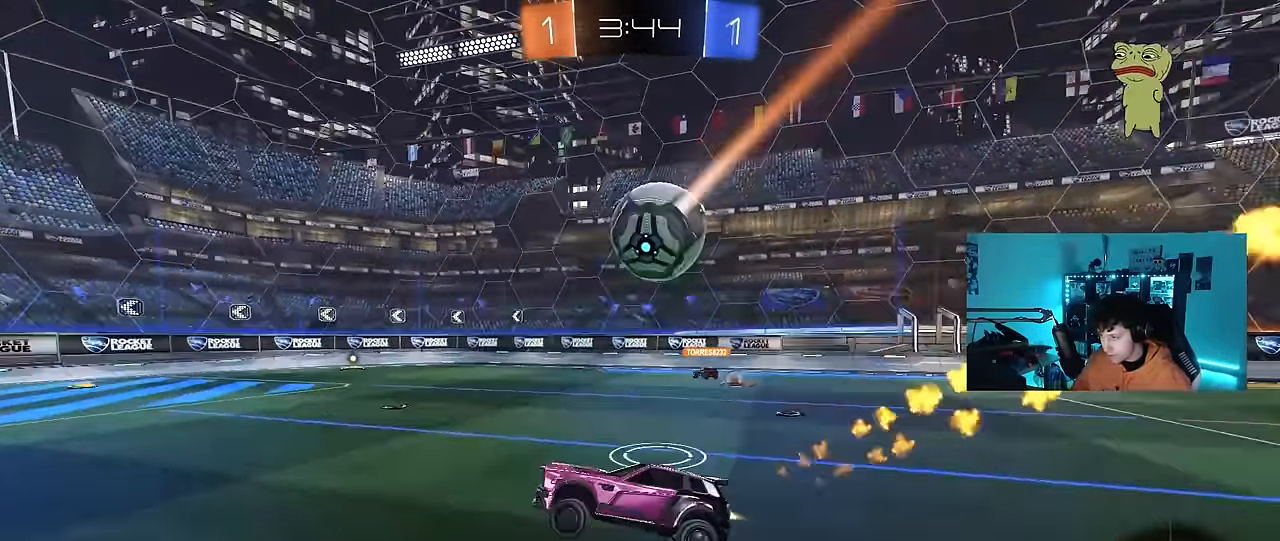
{"keys": ["w"], "mouse": ["left"], "events": [[33, "d", "up"], [33, "mouse_left", "up"], [83, "a", "down"], [83, "w", "down"], [217, "mouse_left", "down"], [217, "shift", "down"], [267, "shift", "up"], [500, "a", "up"]]}
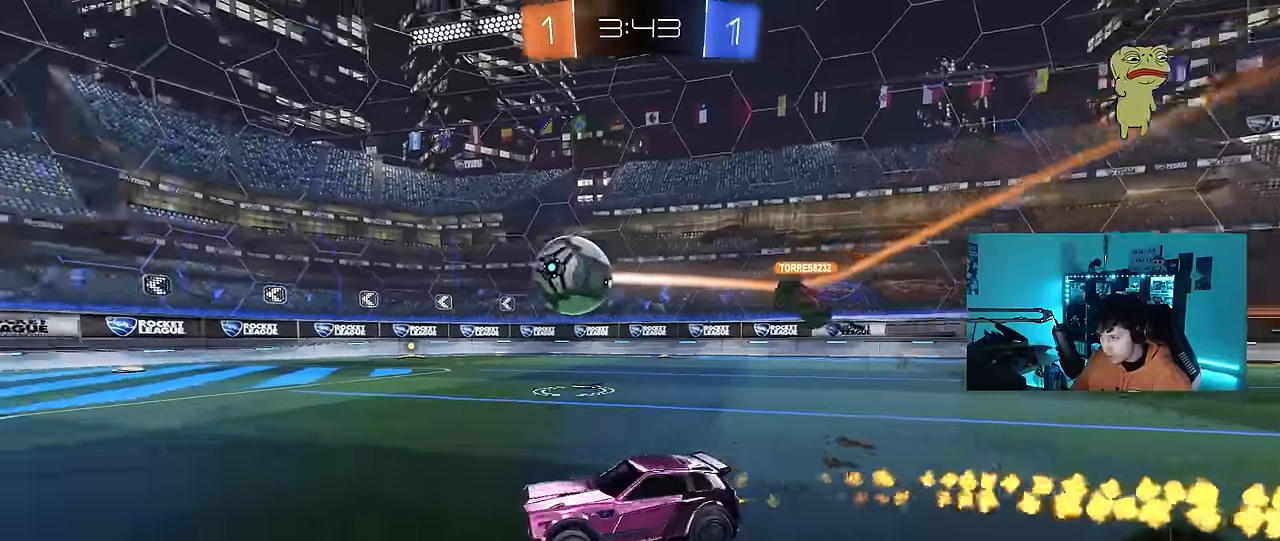
{"keys": [], "mouse": [], "events": [[50, "d", "down"], [134, "mouse_left", "up"], [184, "d", "up"], [234, "w", "up"], [367, "a", "down"], [467, "a", "up"]]}
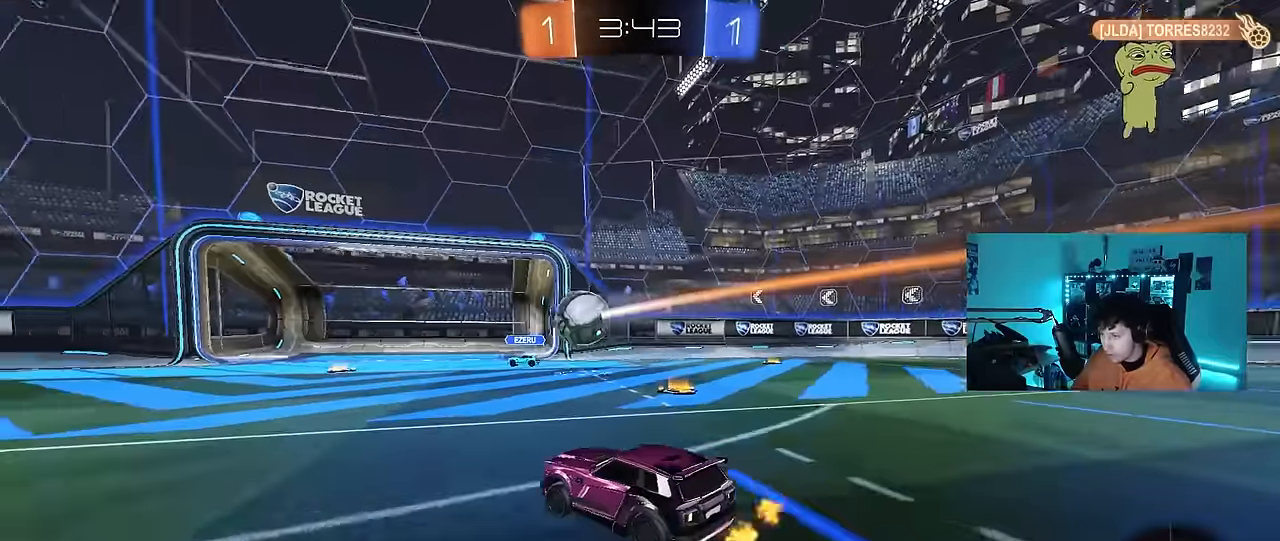
{"keys": ["d", "space", "w"], "mouse": ["left"], "events": [[67, "w", "down"], [117, "a", "down"], [150, "a", "up"], [150, "d", "down"], [250, "shift", "down"], [350, "shift", "up"], [400, "mouse_left", "down"], [484, "space", "down"]]}
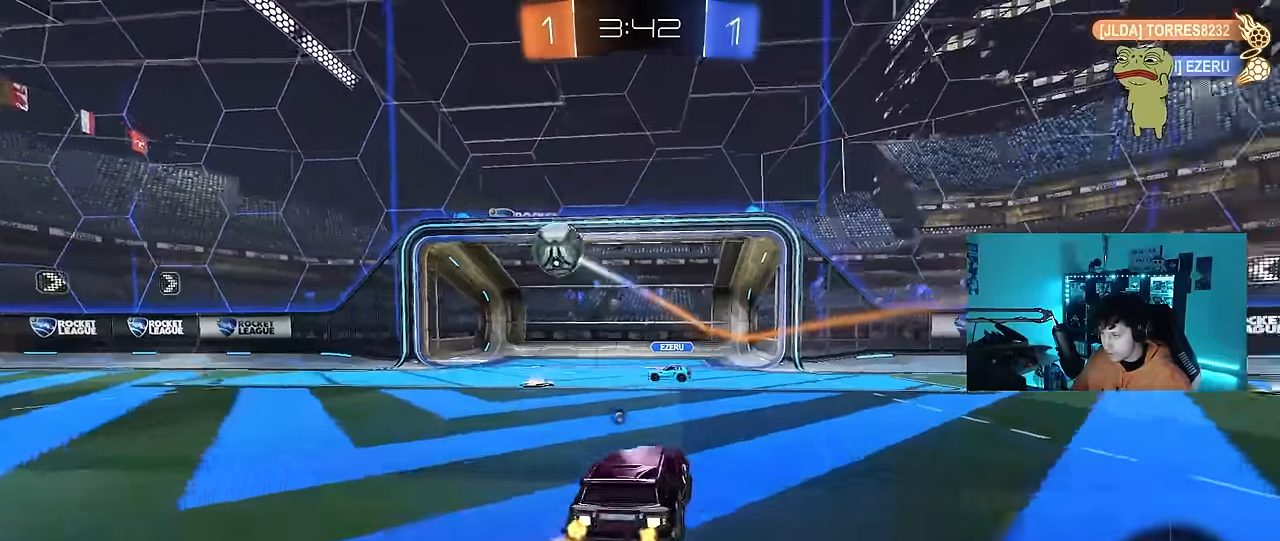
{"keys": ["d", "w"], "mouse": ["left"], "events": [[167, "space", "up"]]}
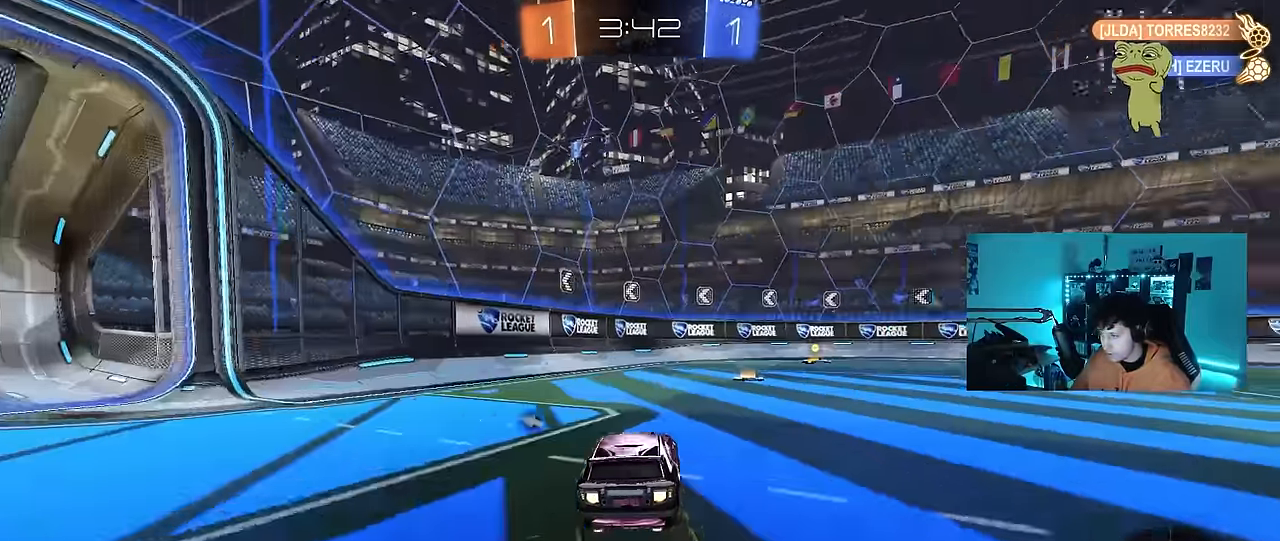
{"keys": ["a", "w"], "mouse": ["left"], "events": [[100, "d", "up"], [467, "a", "down"]]}
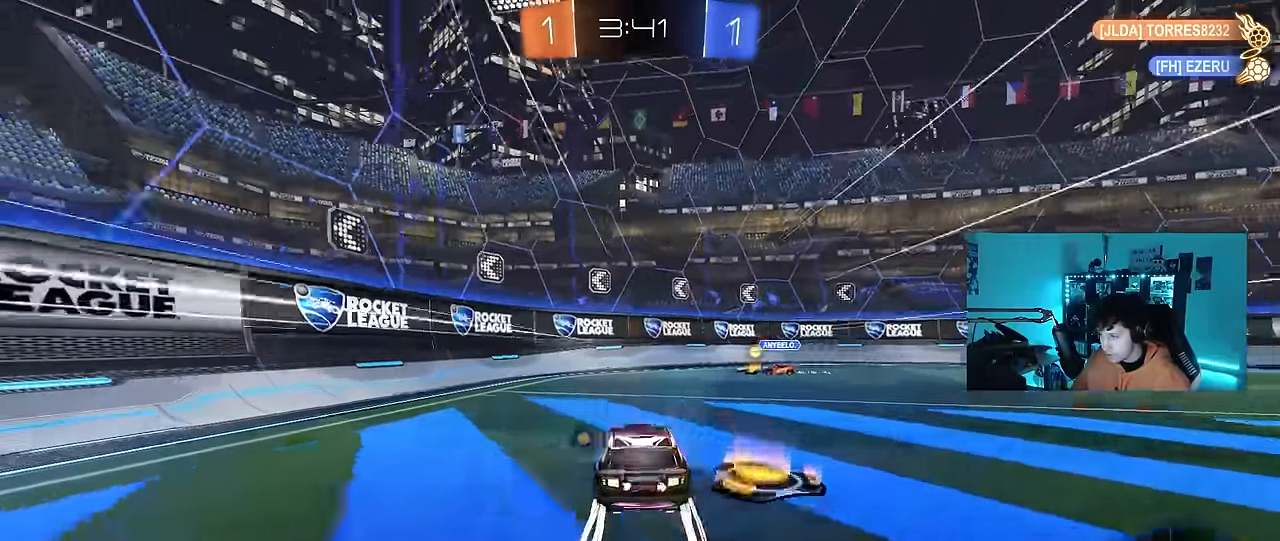
{"keys": ["d", "w"], "mouse": [], "events": [[300, "a", "up"], [300, "d", "down"], [434, "mouse_left", "up"]]}
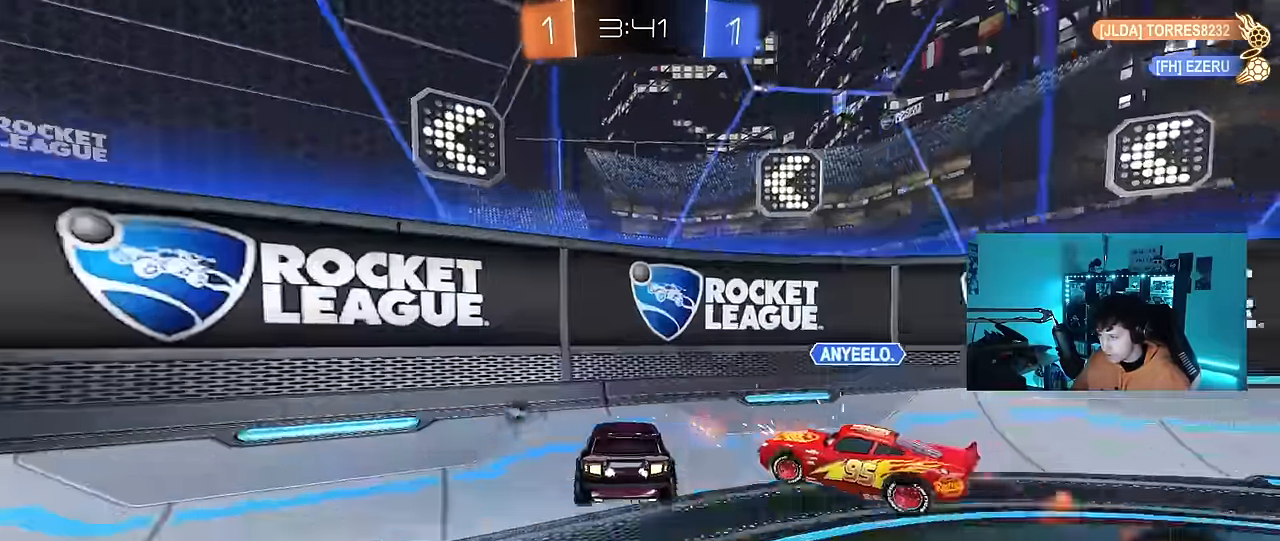
{"keys": ["d", "w"], "mouse": [], "events": [[167, "space", "down"], [317, "shift", "down"], [367, "shift", "up"], [367, "space", "up"]]}
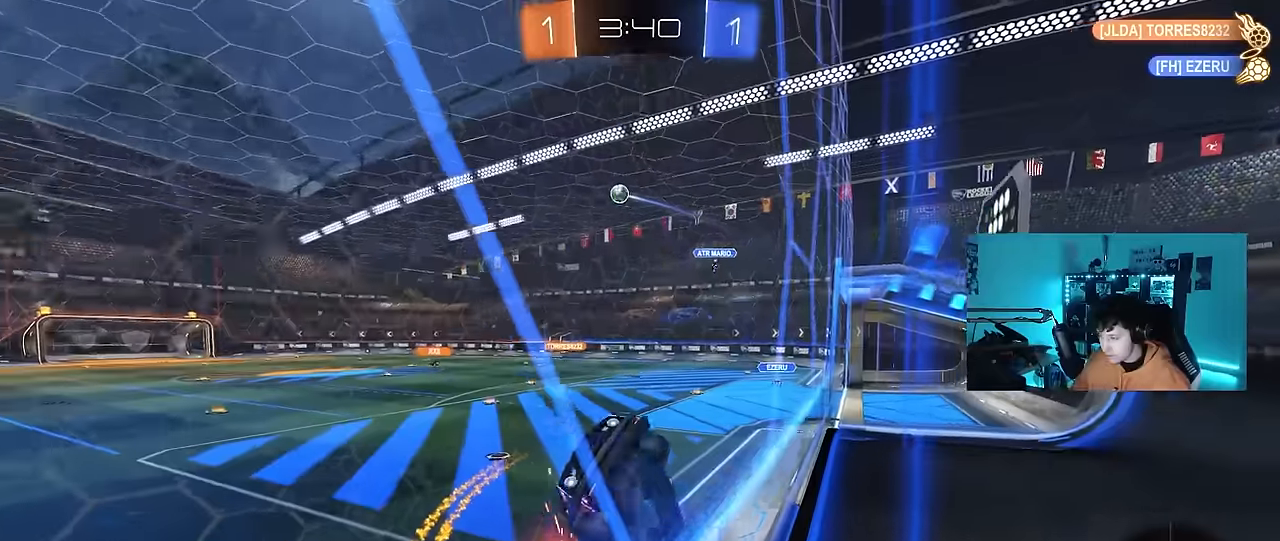
{"keys": ["d", "w"], "mouse": [], "events": []}
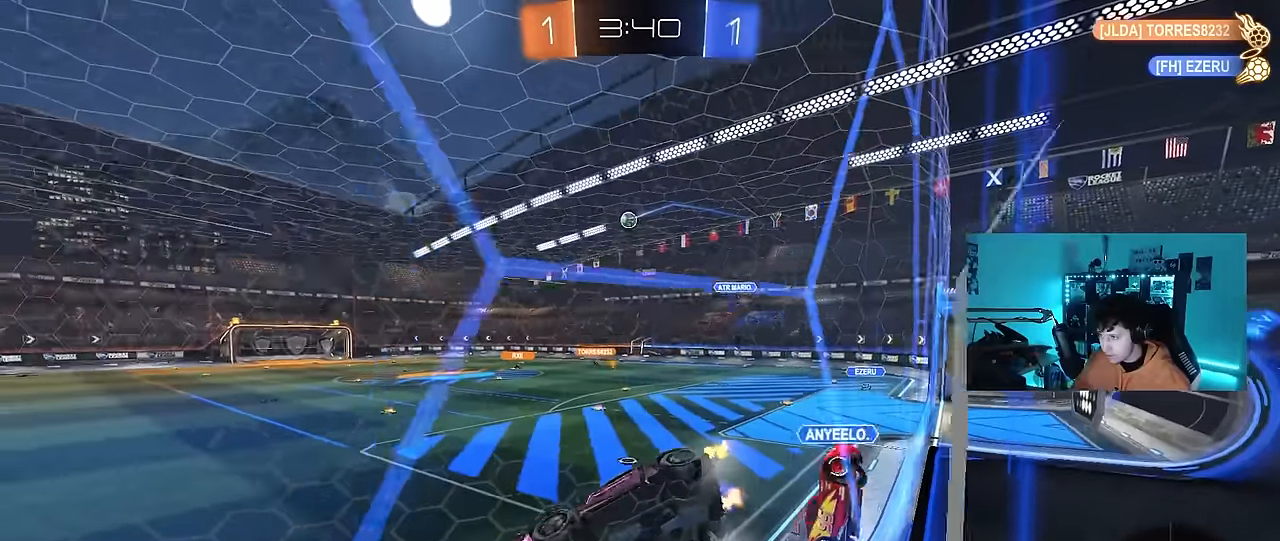
{"keys": ["d"], "mouse": ["left", "right"], "events": [[67, "a", "down"], [67, "d", "up"], [100, "a", "up"], [300, "a", "down"], [400, "a", "up"], [400, "w", "up"], [434, "mouse_left", "down"], [484, "d", "down"], [484, "mouse_right", "down"]]}